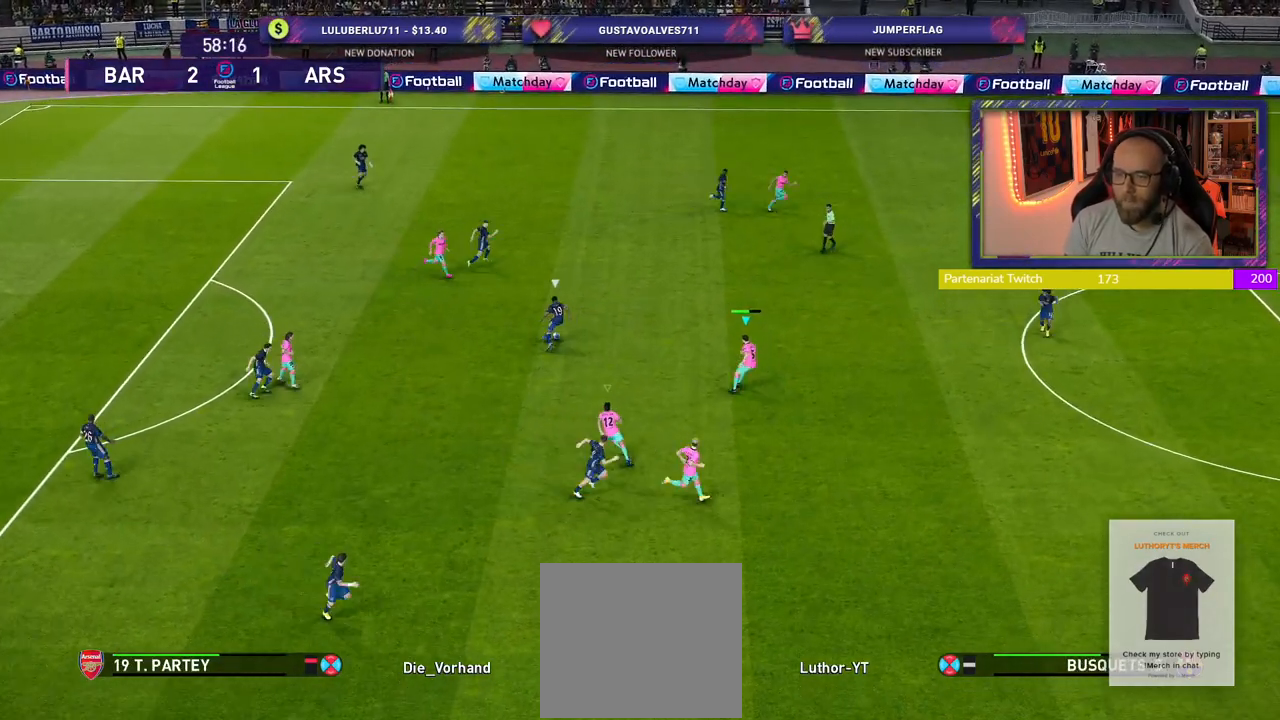
Gameplay with a controller (PlayStation layout); each line is a JSON object with the inputs held at the frame after it. "events" lists button and stick changes between this image and that frame as [ms after this image, input, new state], when the widget could be followed in between.
{"buttons": ["SQUARE", "R2"], "left_stick": "up-right", "right_stick": "center", "events": []}
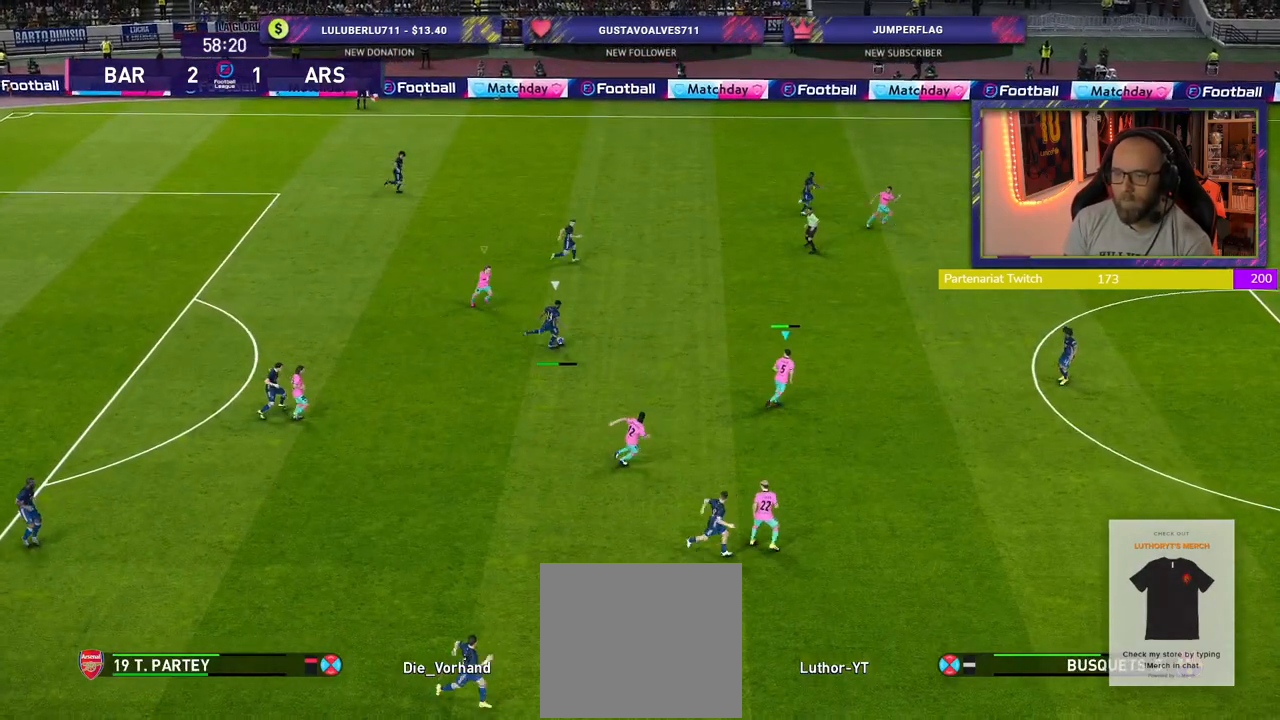
{"buttons": ["SQUARE", "R2"], "left_stick": "up-right", "right_stick": "center", "events": []}
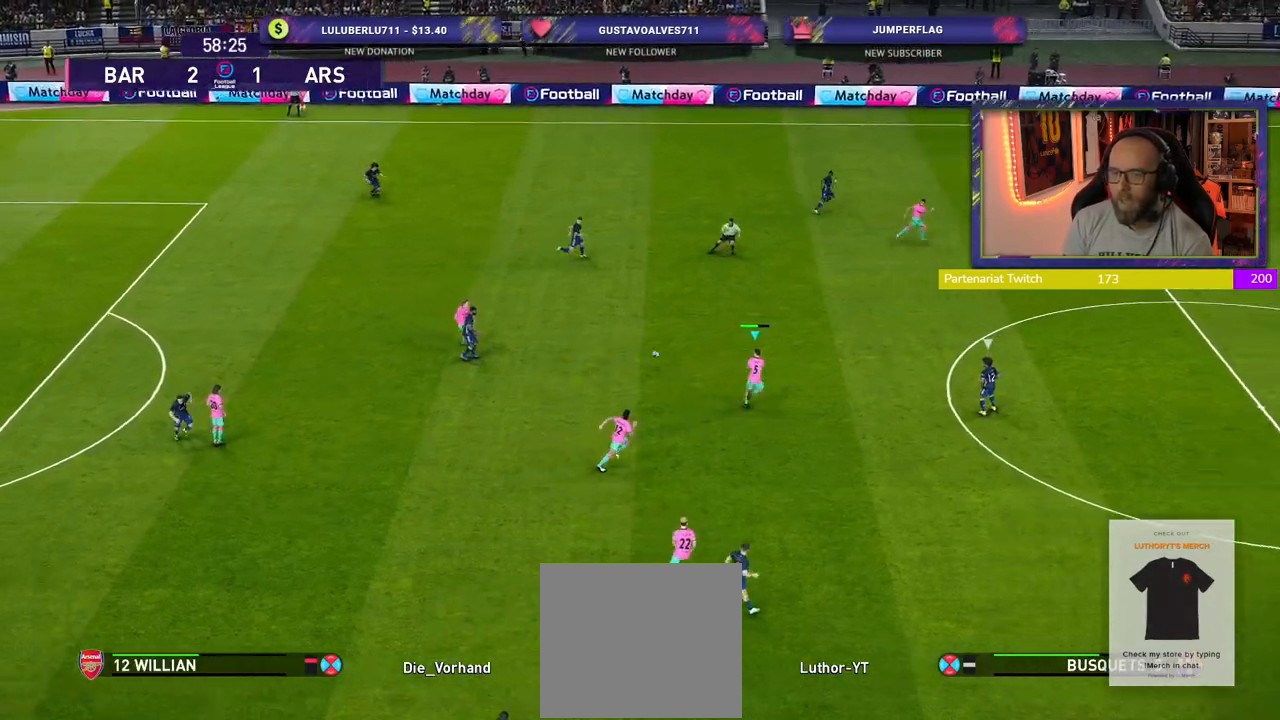
{"buttons": [], "left_stick": "up-left", "right_stick": "center", "events": [[80, "SQUARE", "up"], [180, "R2", "up"], [200, "left_stick", "up-left"]]}
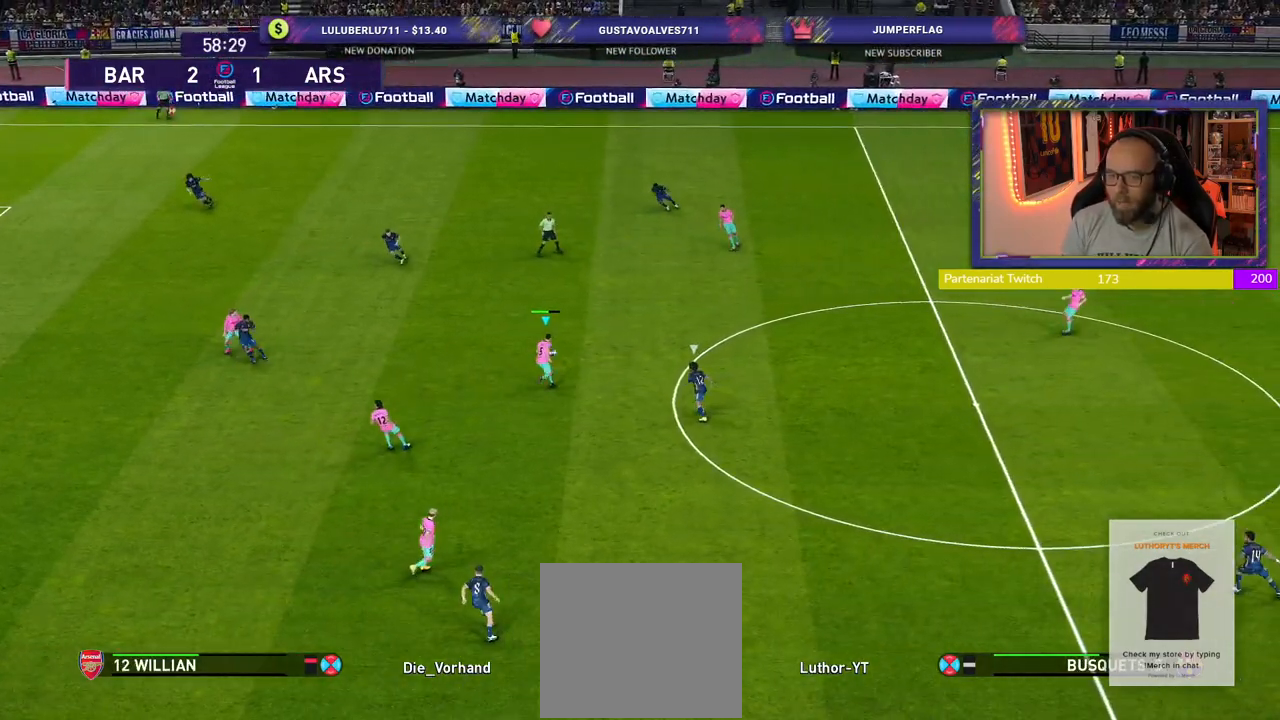
{"buttons": [], "left_stick": "left", "right_stick": "center", "events": [[200, "left_stick", "left"]]}
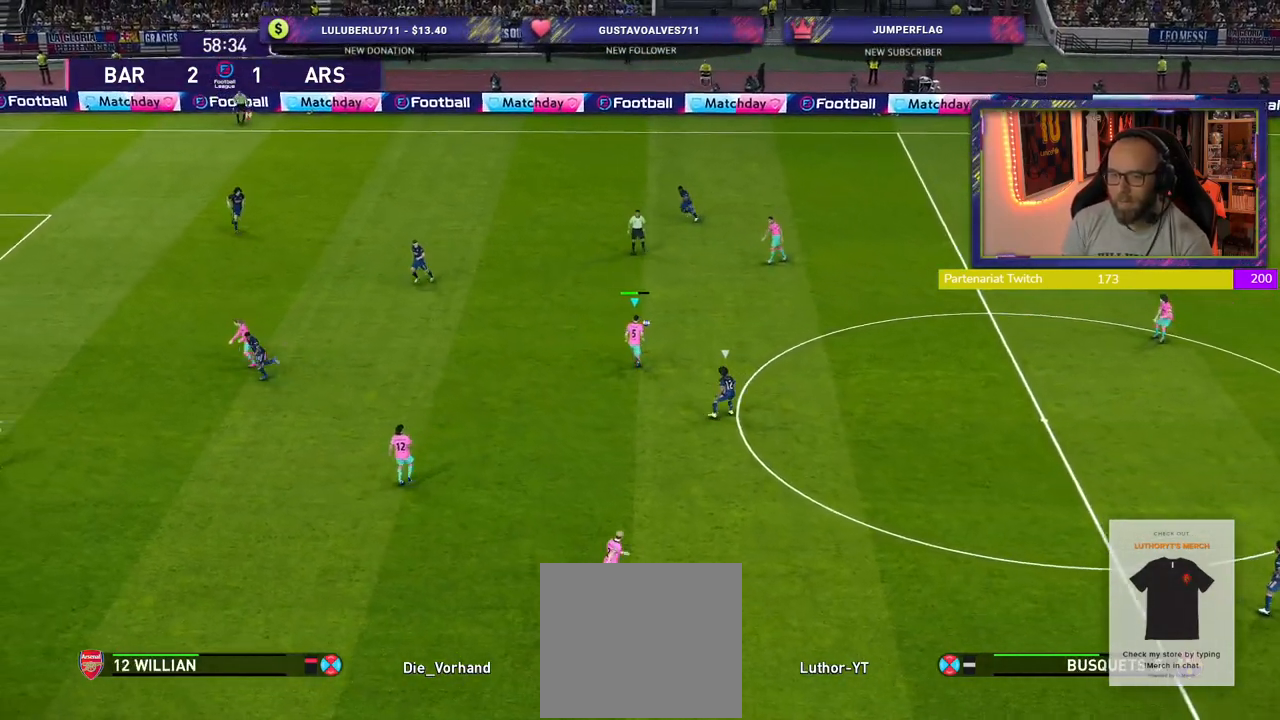
{"buttons": [], "left_stick": "left", "right_stick": "center", "events": []}
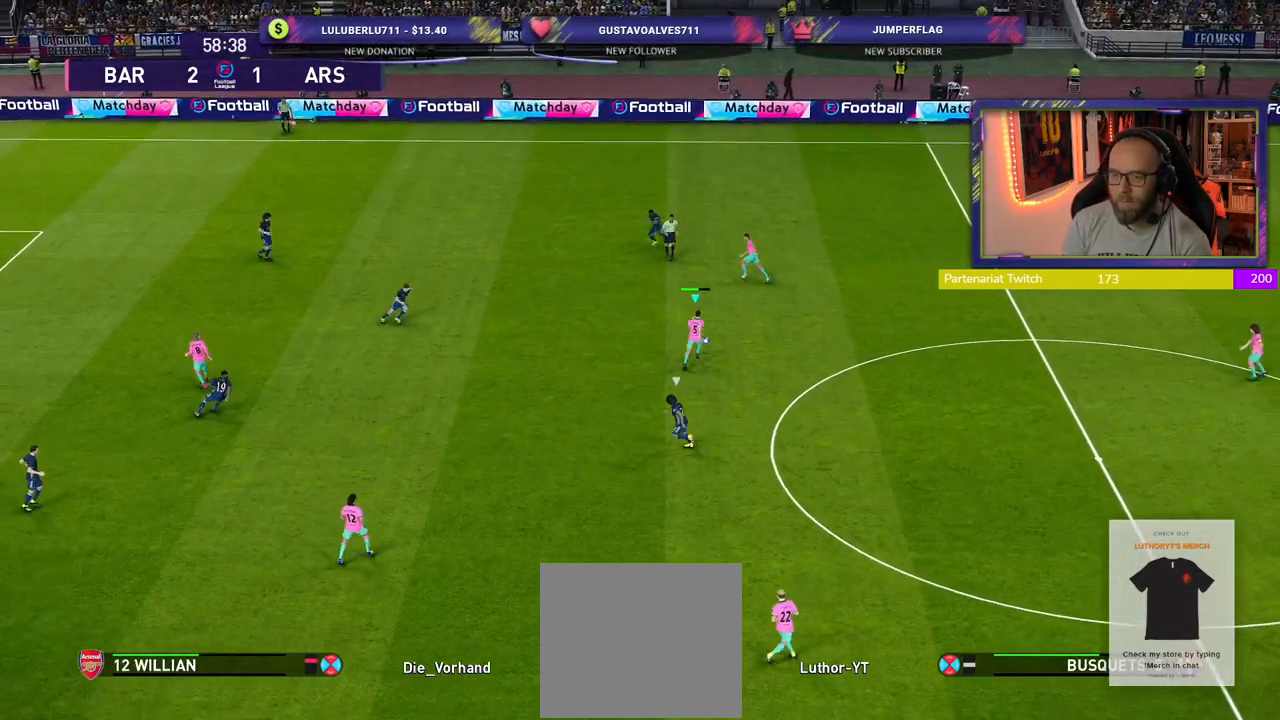
{"buttons": [], "left_stick": "down-left", "right_stick": "center", "events": [[260, "left_stick", "down-left"]]}
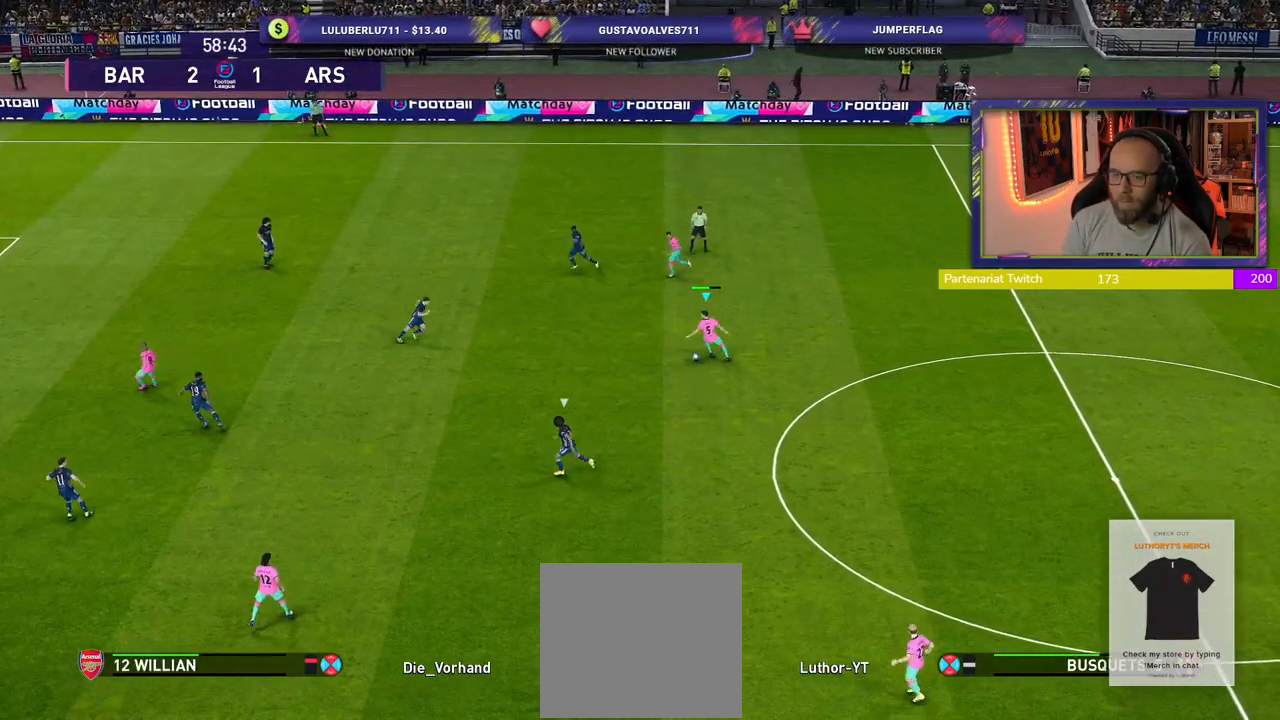
{"buttons": [], "left_stick": "down", "right_stick": "center", "events": [[100, "left_stick", "down"]]}
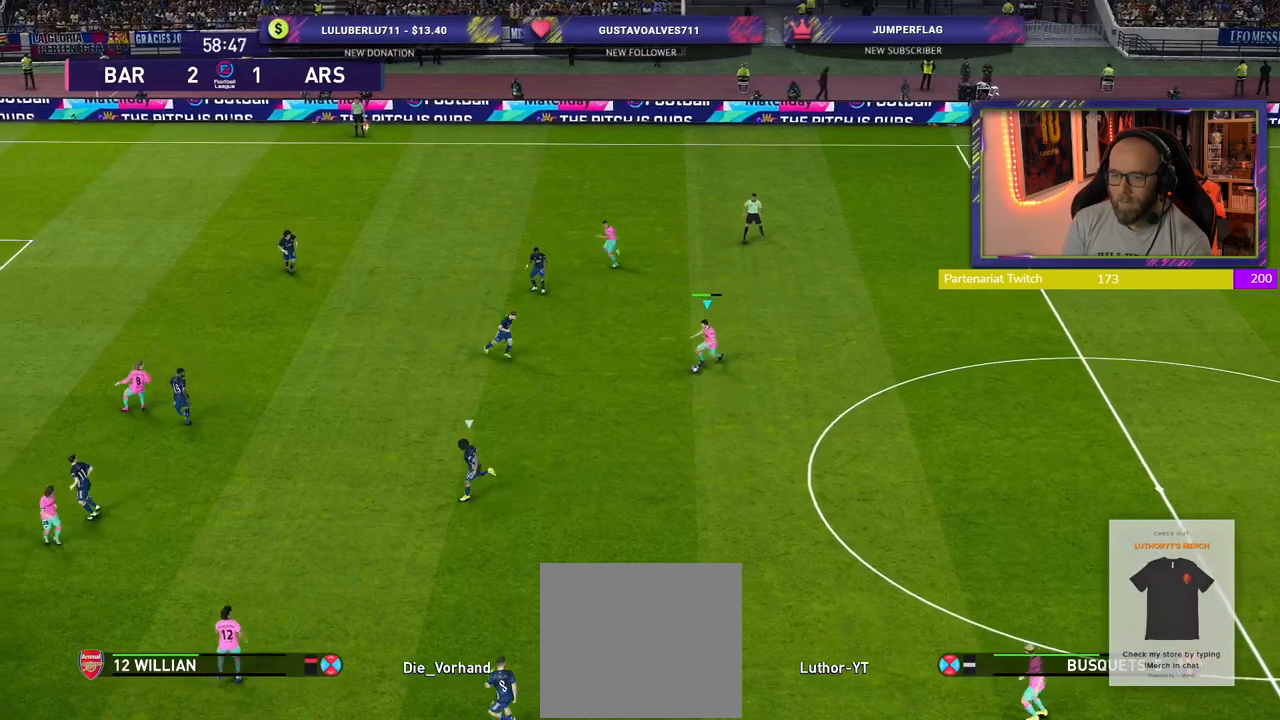
{"buttons": [], "left_stick": "center", "right_stick": "center", "events": [[40, "CROSS", "down"], [220, "CROSS", "up"], [440, "left_stick", "center"]]}
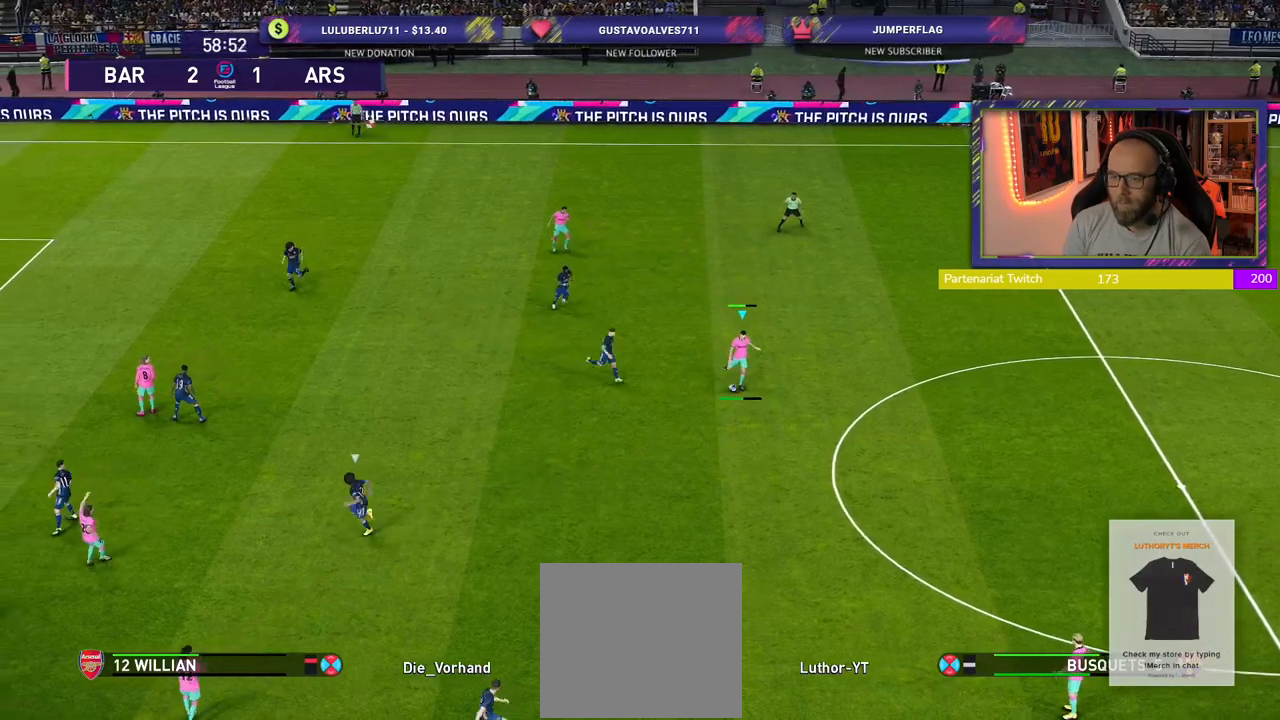
{"buttons": [], "left_stick": "center", "right_stick": "center", "events": []}
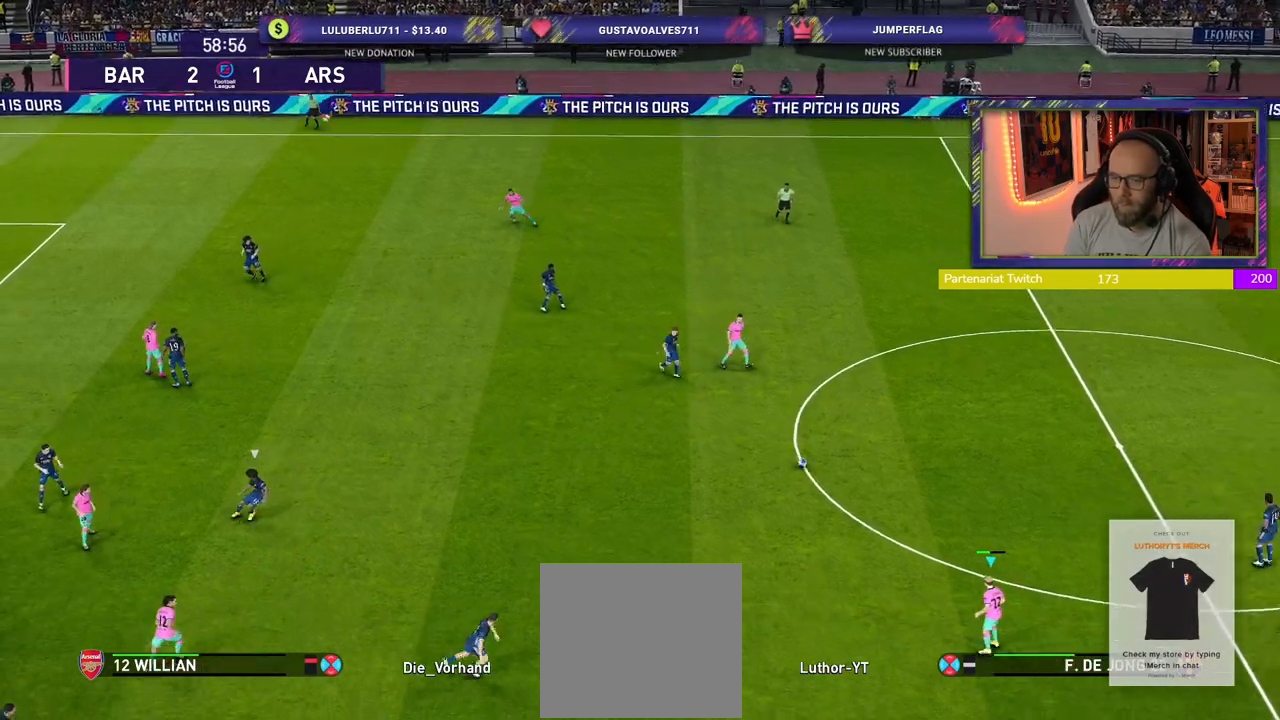
{"buttons": [], "left_stick": "center", "right_stick": "center", "events": []}
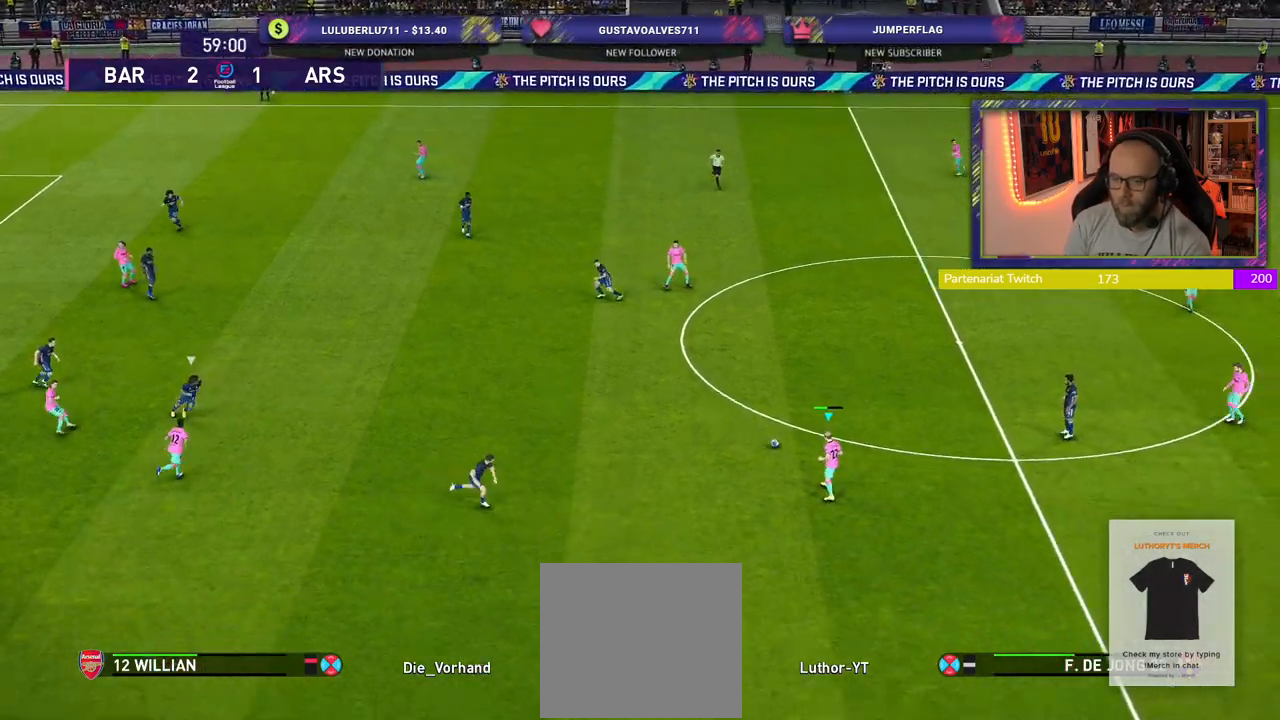
{"buttons": [], "left_stick": "center", "right_stick": "center", "events": []}
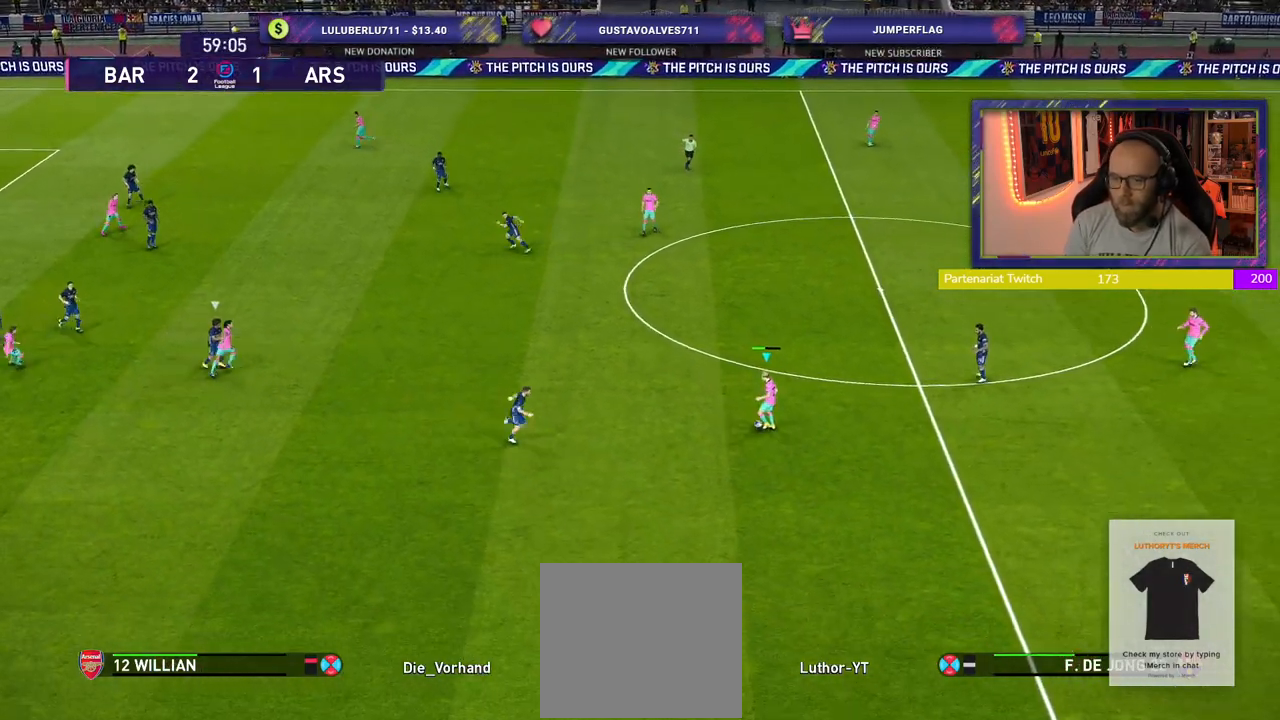
{"buttons": [], "left_stick": "center", "right_stick": "center", "events": [[120, "left_stick", "up-left"], [140, "CROSS", "down"], [260, "CROSS", "up"], [360, "left_stick", "center"]]}
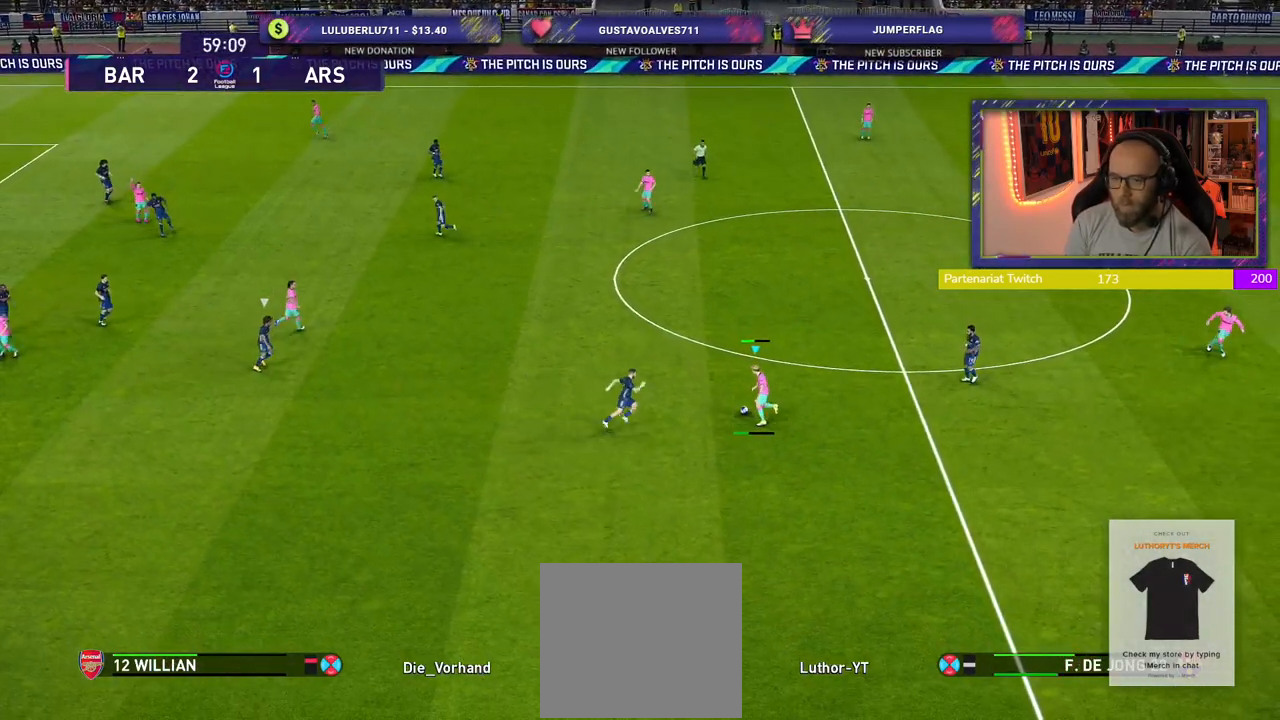
{"buttons": [], "left_stick": "center", "right_stick": "center", "events": []}
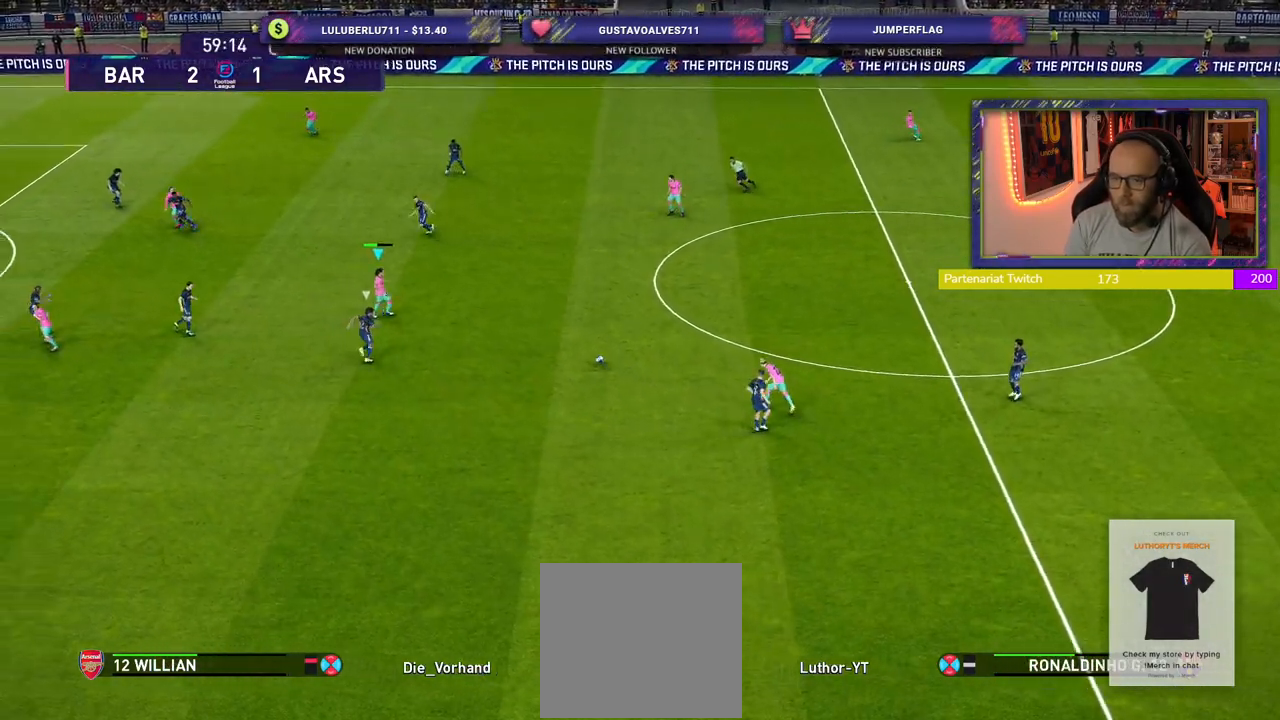
{"buttons": [], "left_stick": "up-left", "right_stick": "center", "events": [[300, "left_stick", "up-left"], [360, "CROSS", "down"], [420, "CROSS", "up"]]}
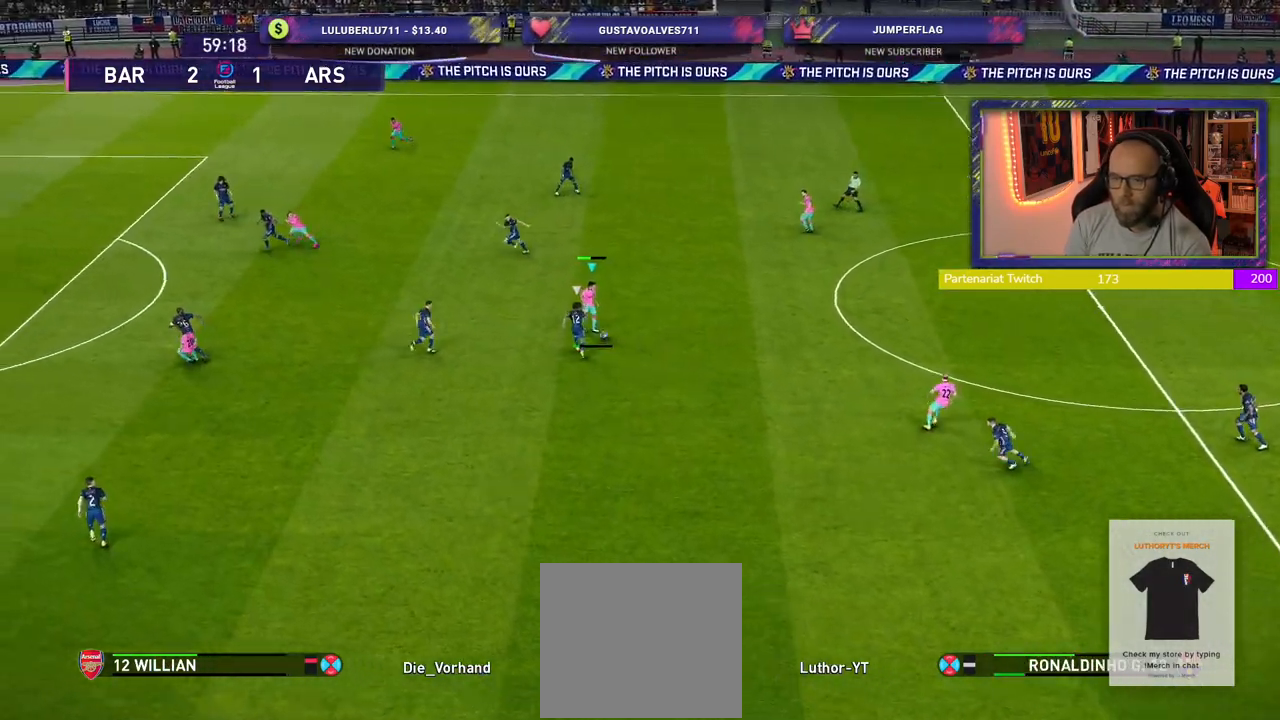
{"buttons": [], "left_stick": "up-left", "right_stick": "center", "events": []}
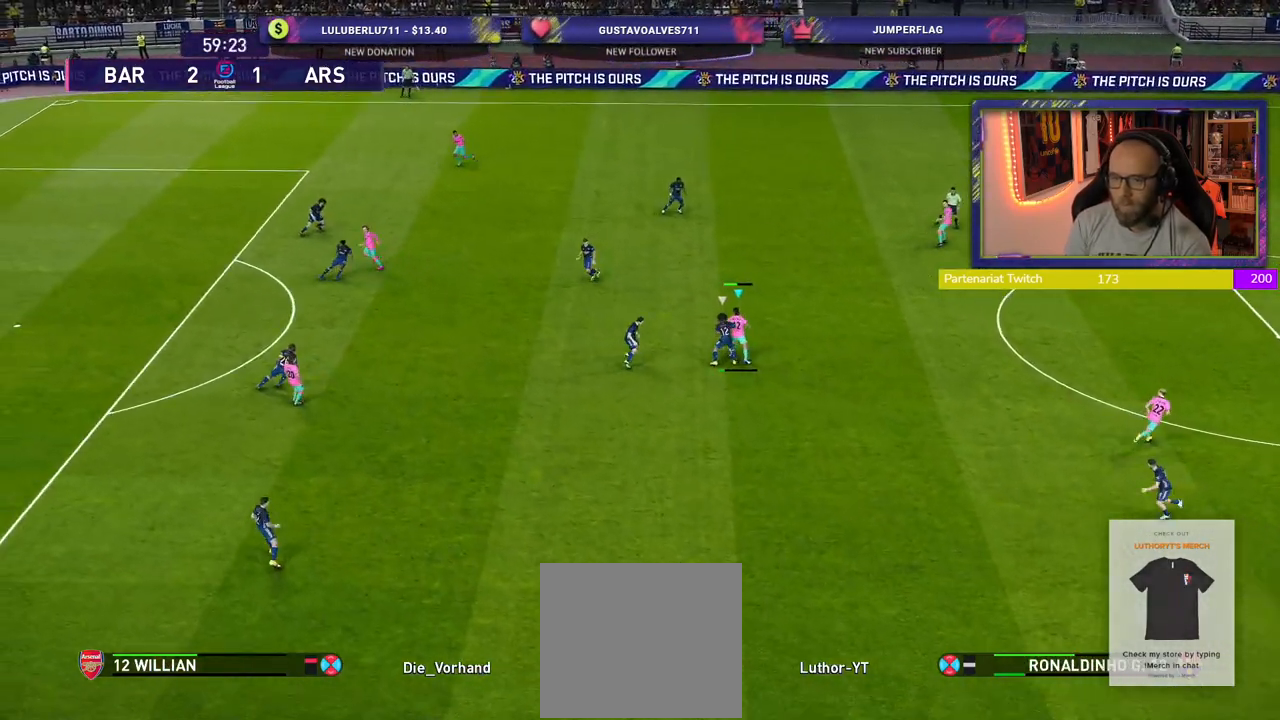
{"buttons": ["R2"], "left_stick": "center", "right_stick": "center", "events": [[160, "R2", "down"], [480, "left_stick", "center"]]}
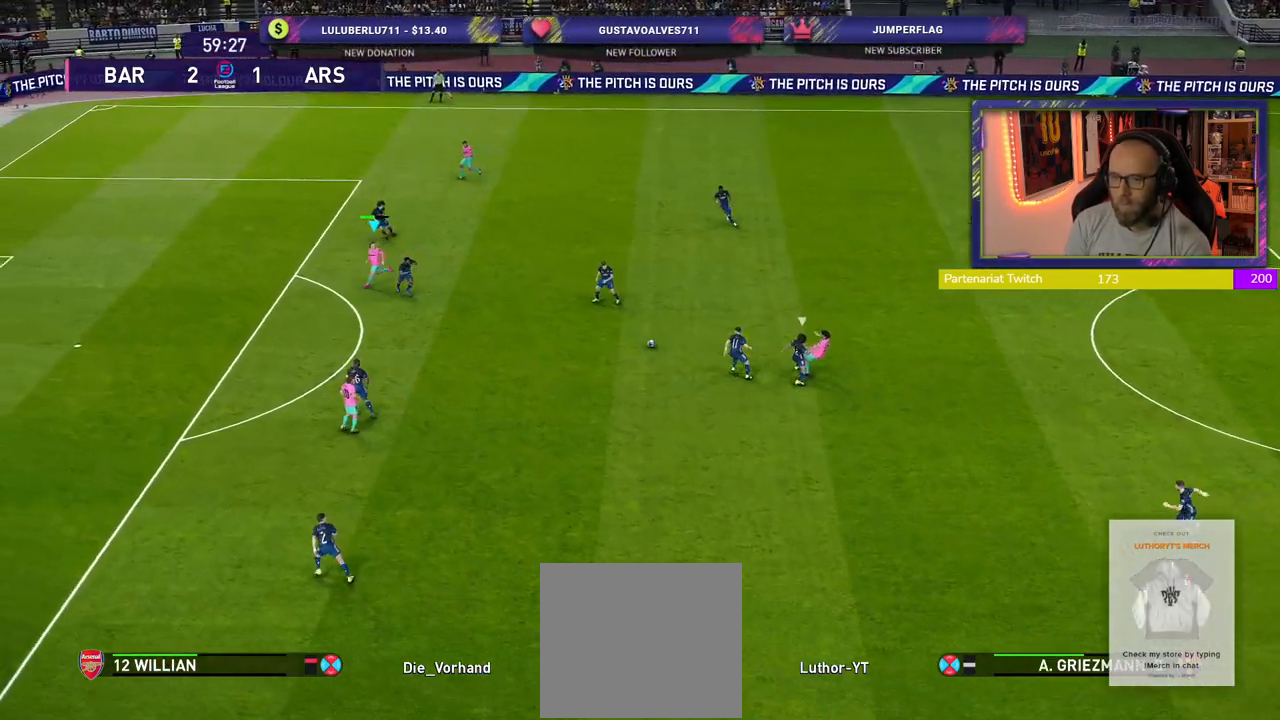
{"buttons": [], "left_stick": "down-right", "right_stick": "center", "events": [[60, "left_stick", "down-right"], [100, "R2", "up"]]}
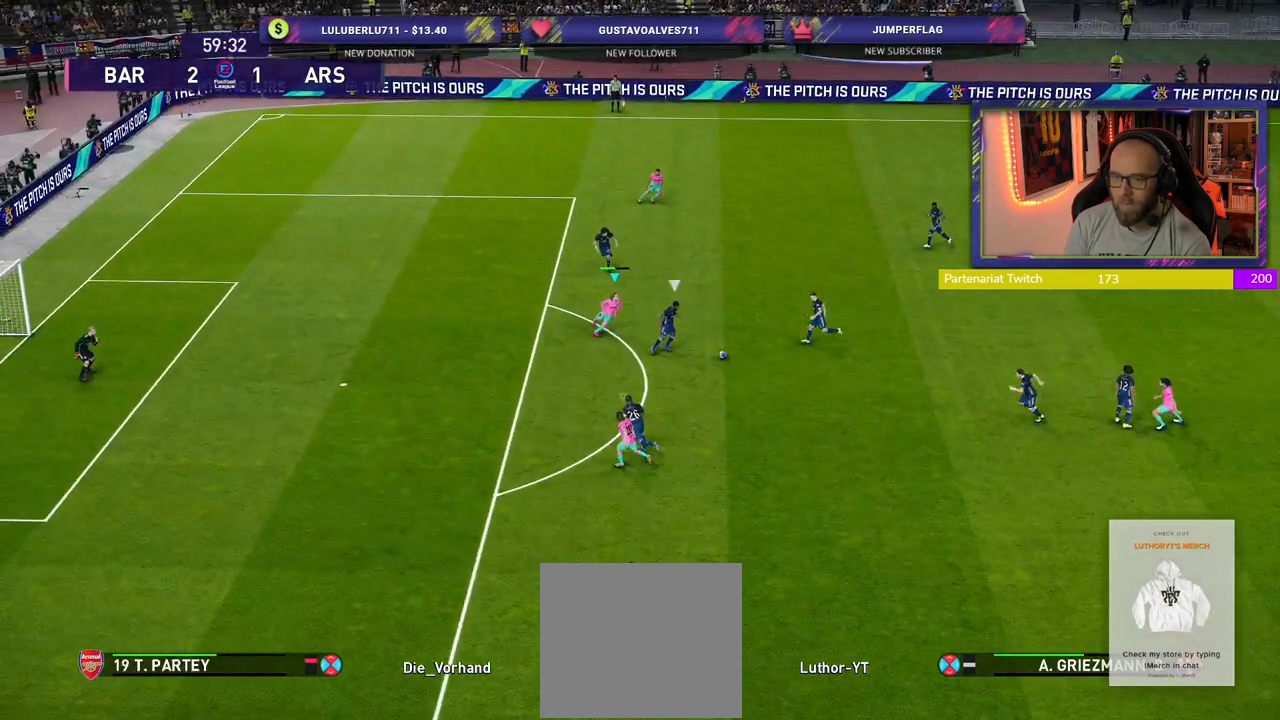
{"buttons": ["R2"], "left_stick": "down-right", "right_stick": "center", "events": [[40, "R2", "down"]]}
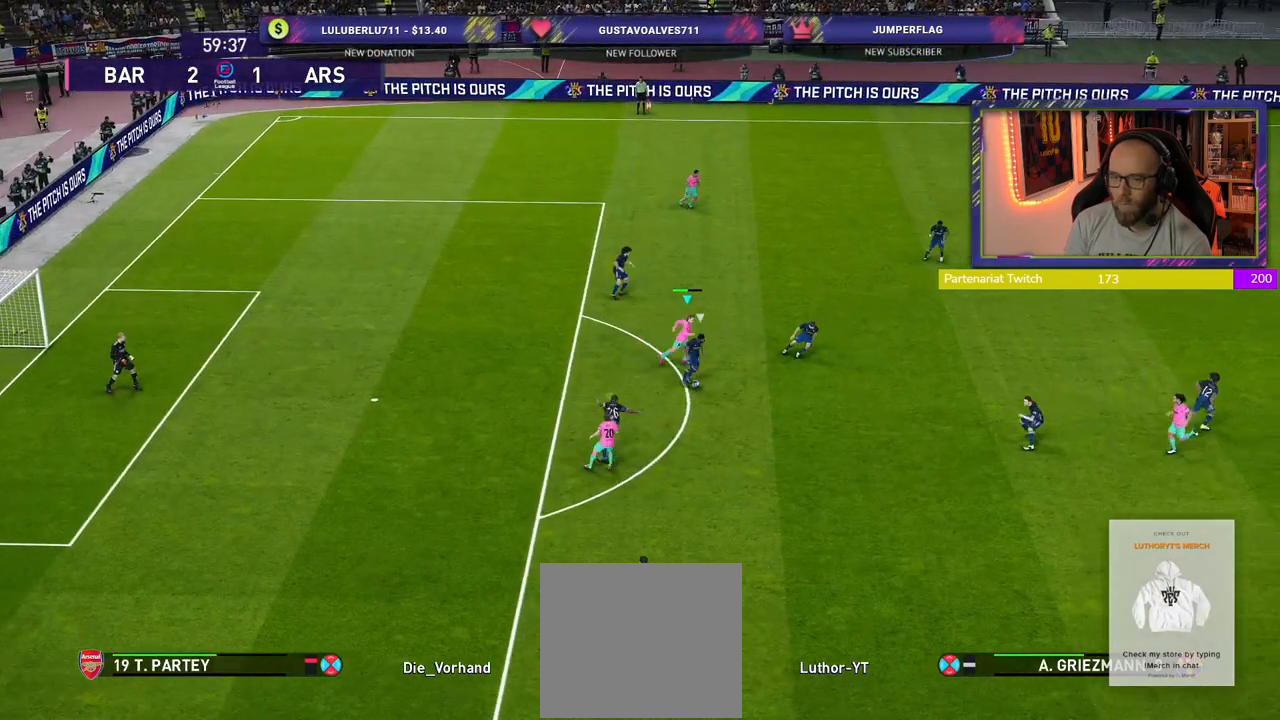
{"buttons": ["R2"], "left_stick": "down-right", "right_stick": "center", "events": []}
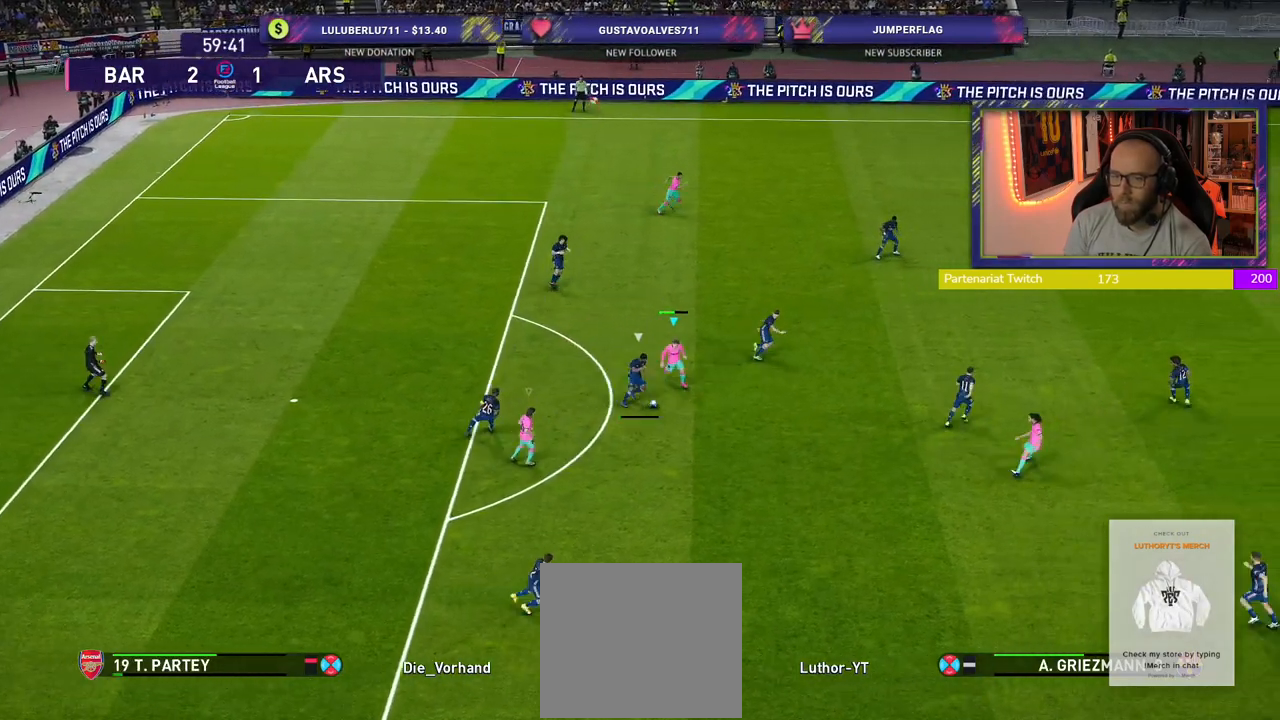
{"buttons": ["CROSS"], "left_stick": "down-left", "right_stick": "center", "events": [[20, "left_stick", "down"], [160, "CROSS", "down"], [200, "R2", "up"], [460, "left_stick", "down-left"]]}
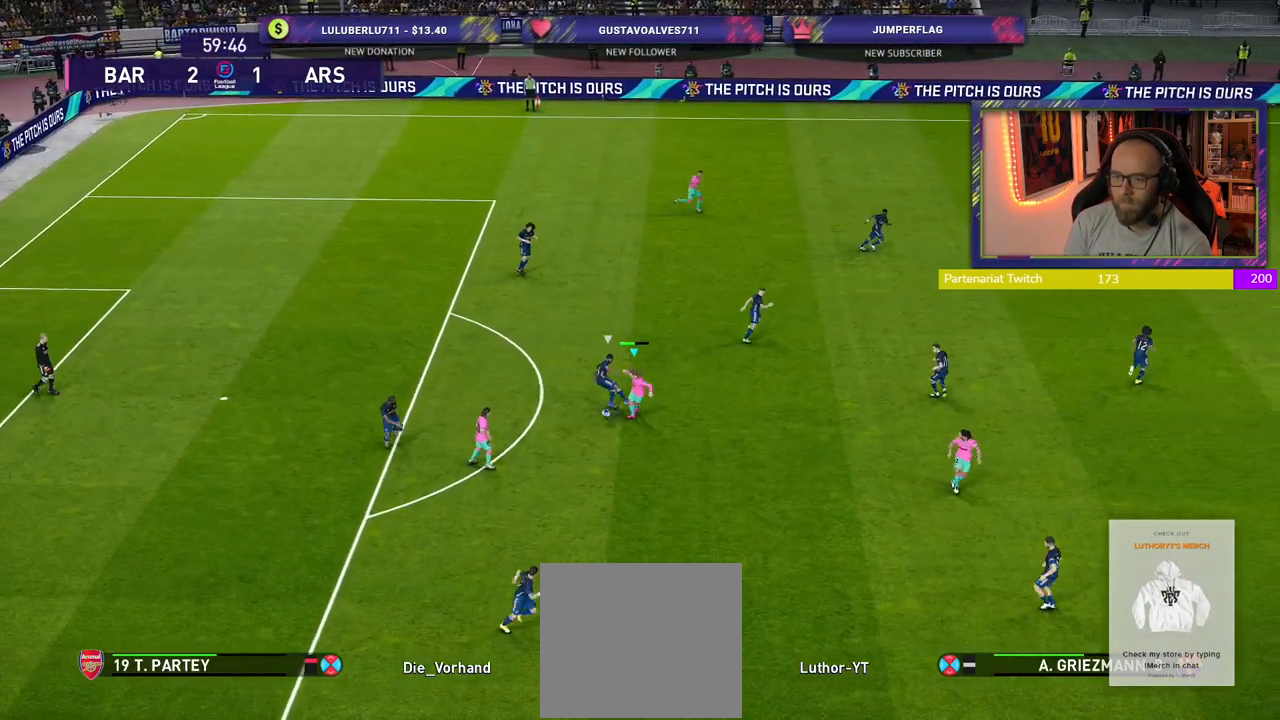
{"buttons": [], "left_stick": "left", "right_stick": "center", "events": [[20, "CROSS", "up"], [380, "left_stick", "left"]]}
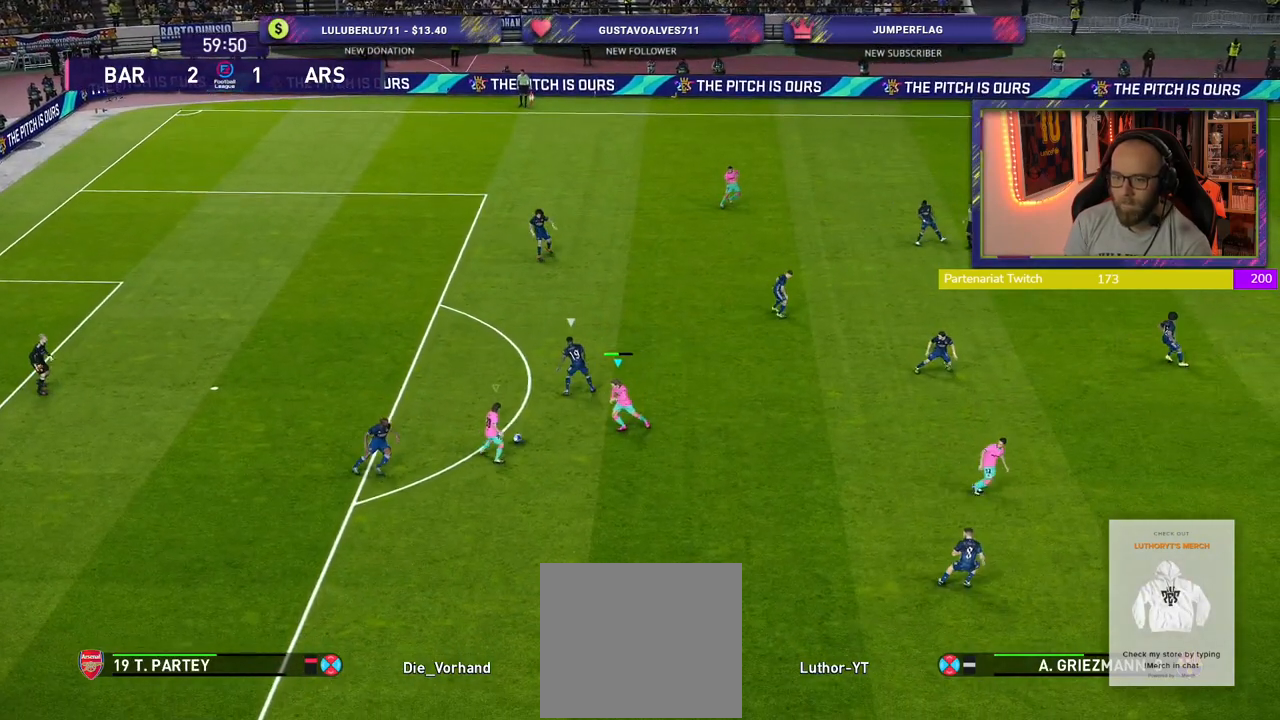
{"buttons": [], "left_stick": "up-left", "right_stick": "center", "events": [[100, "left_stick", "up-left"]]}
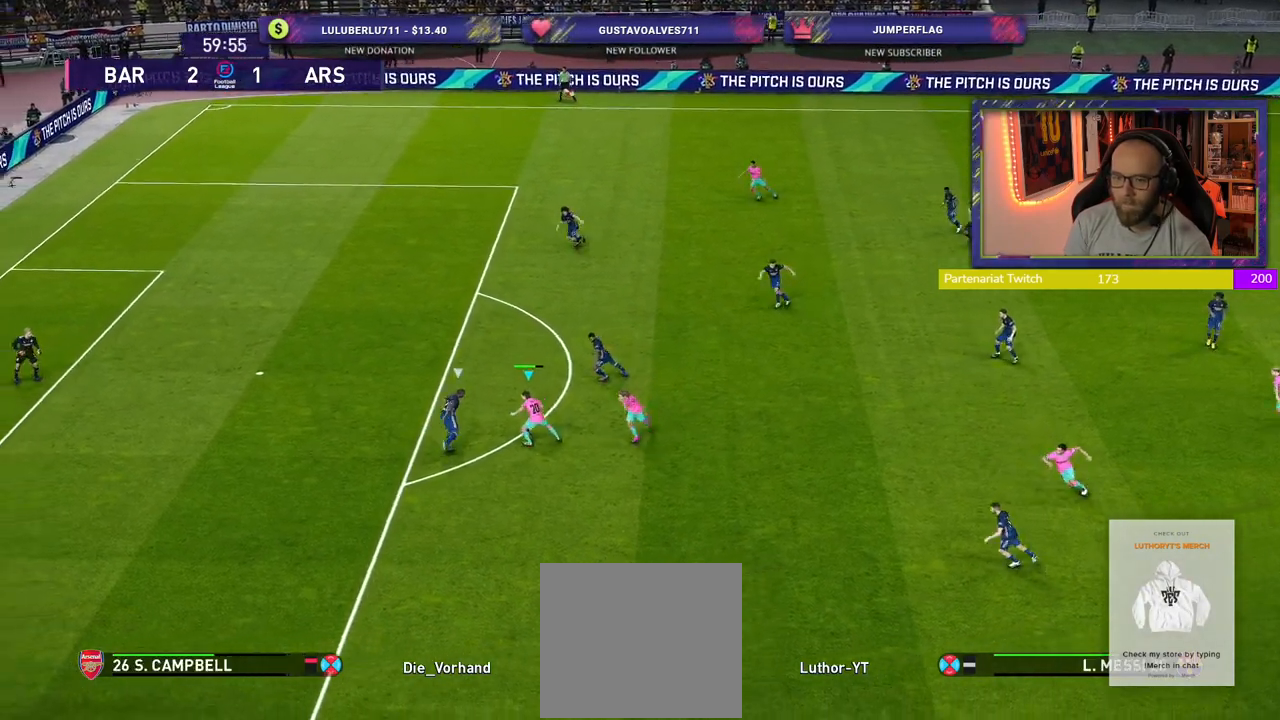
{"buttons": [], "left_stick": "up", "right_stick": "center", "events": [[80, "left_stick", "up"]]}
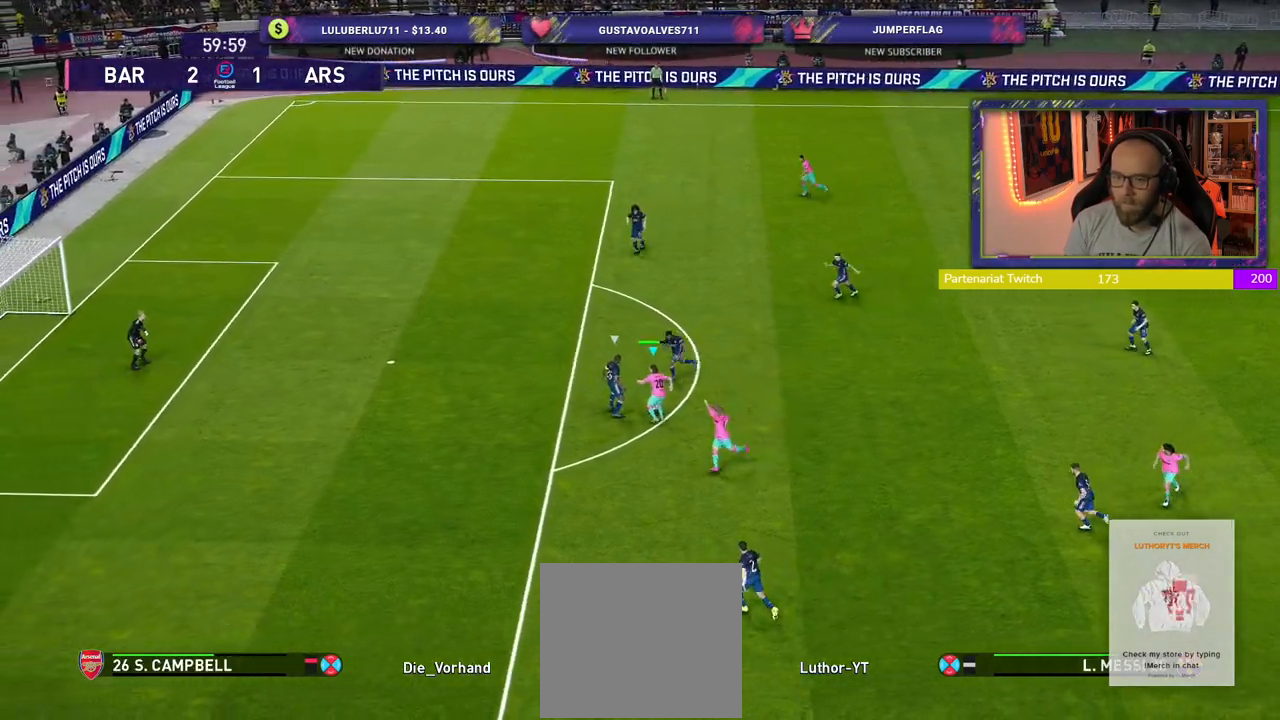
{"buttons": [], "left_stick": "up", "right_stick": "center", "events": []}
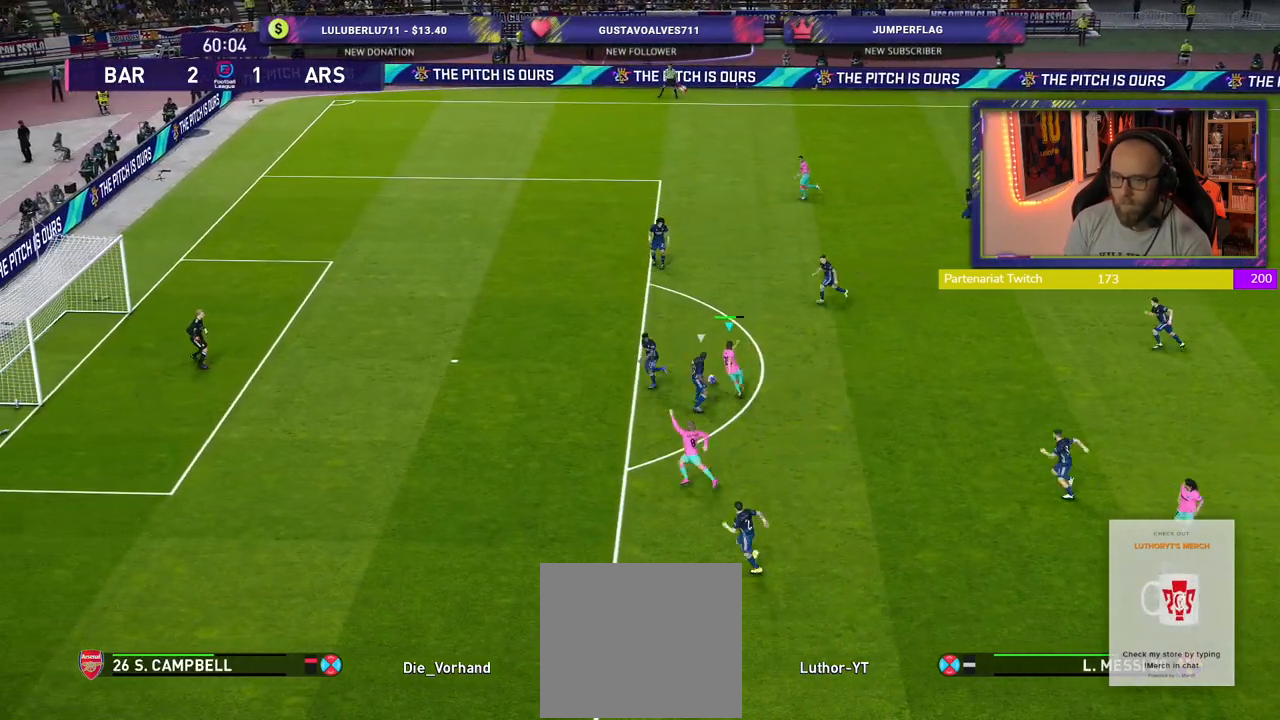
{"buttons": [], "left_stick": "up-left", "right_stick": "center", "events": [[60, "left_stick", "up-left"]]}
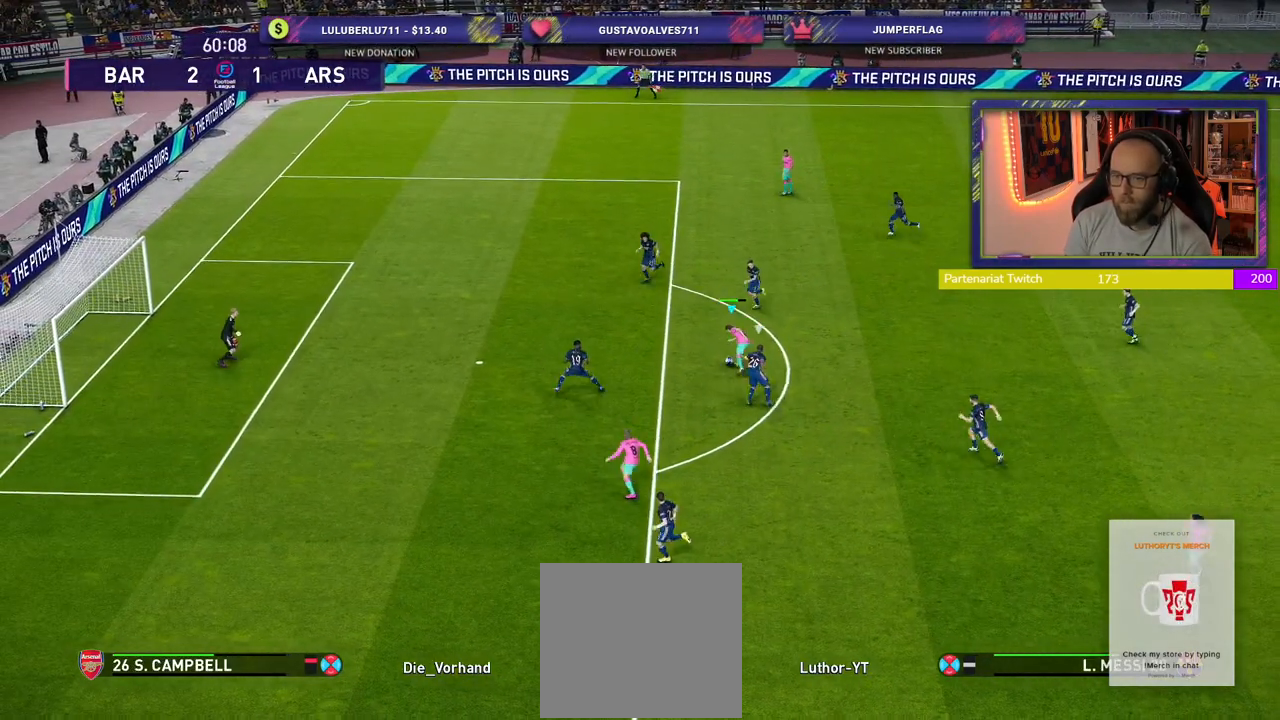
{"buttons": ["L3"], "left_stick": "left", "right_stick": "center", "events": [[100, "SQUARE", "down"], [200, "L3", "down"], [200, "left_stick", "left"], [280, "SQUARE", "up"]]}
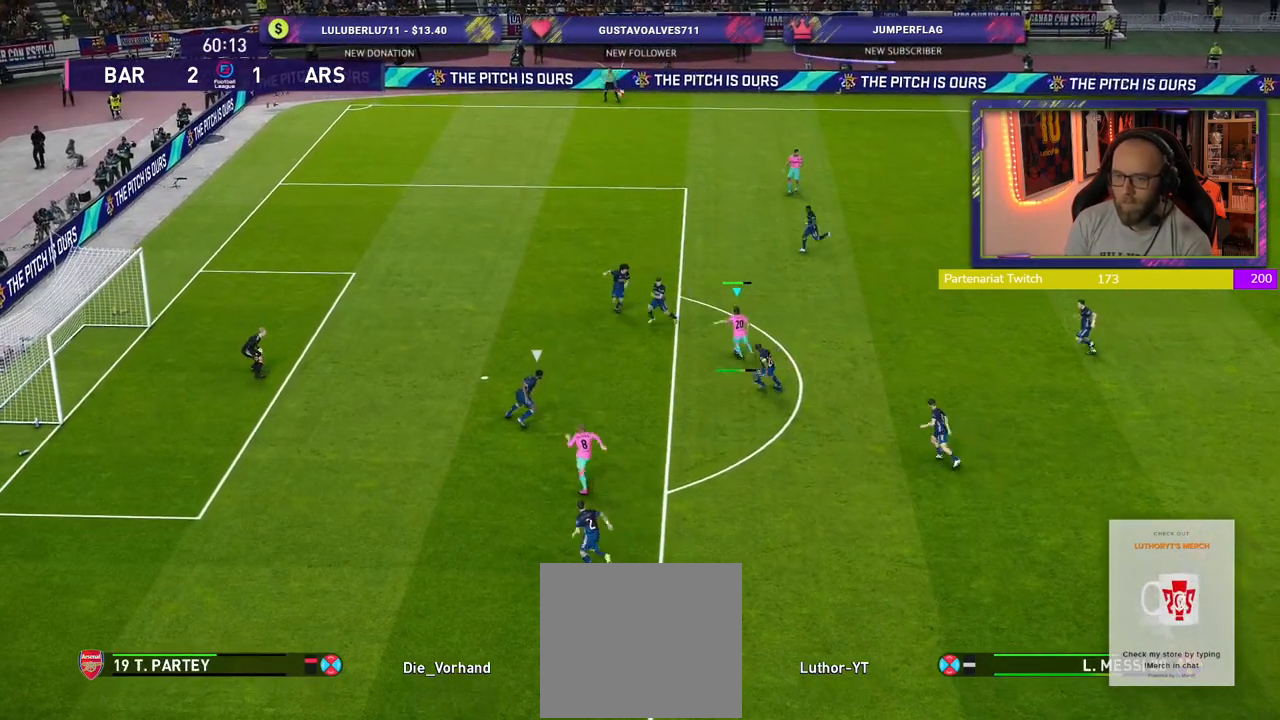
{"buttons": [], "left_stick": "up-left", "right_stick": "center", "events": [[300, "left_stick", "up-left"], [380, "L3", "up"]]}
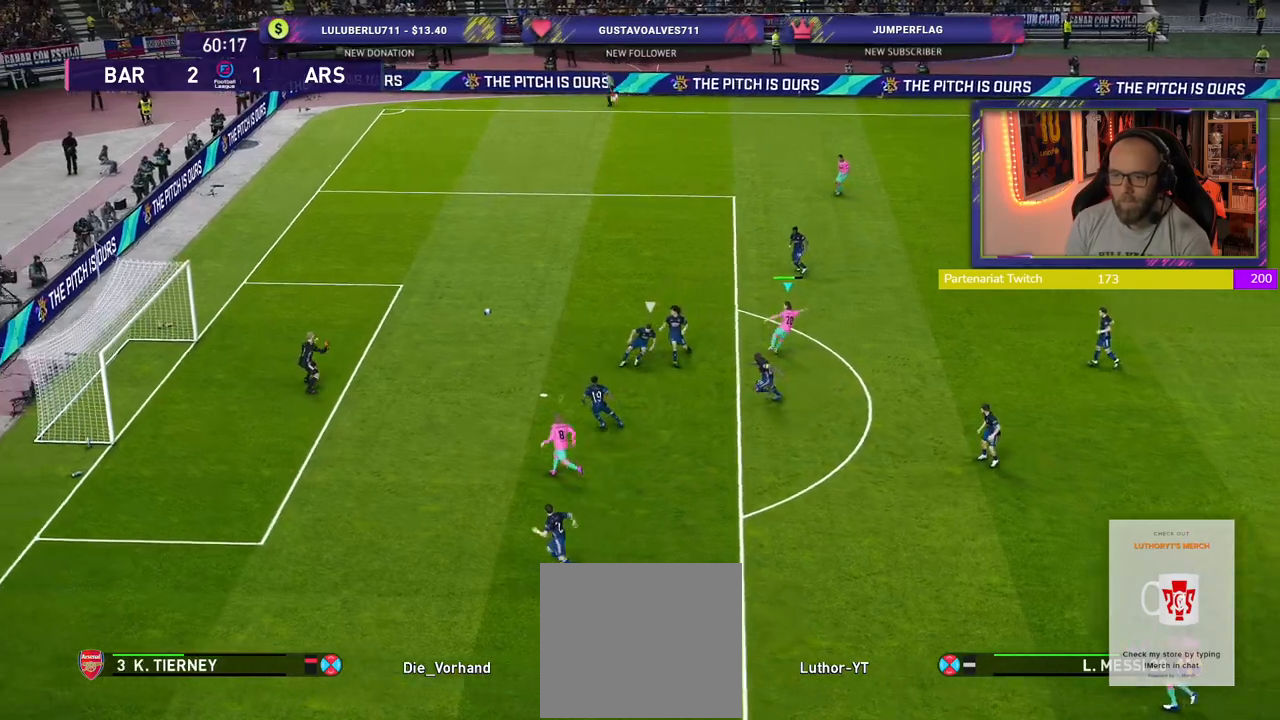
{"buttons": [], "left_stick": "up-left", "right_stick": "center", "events": []}
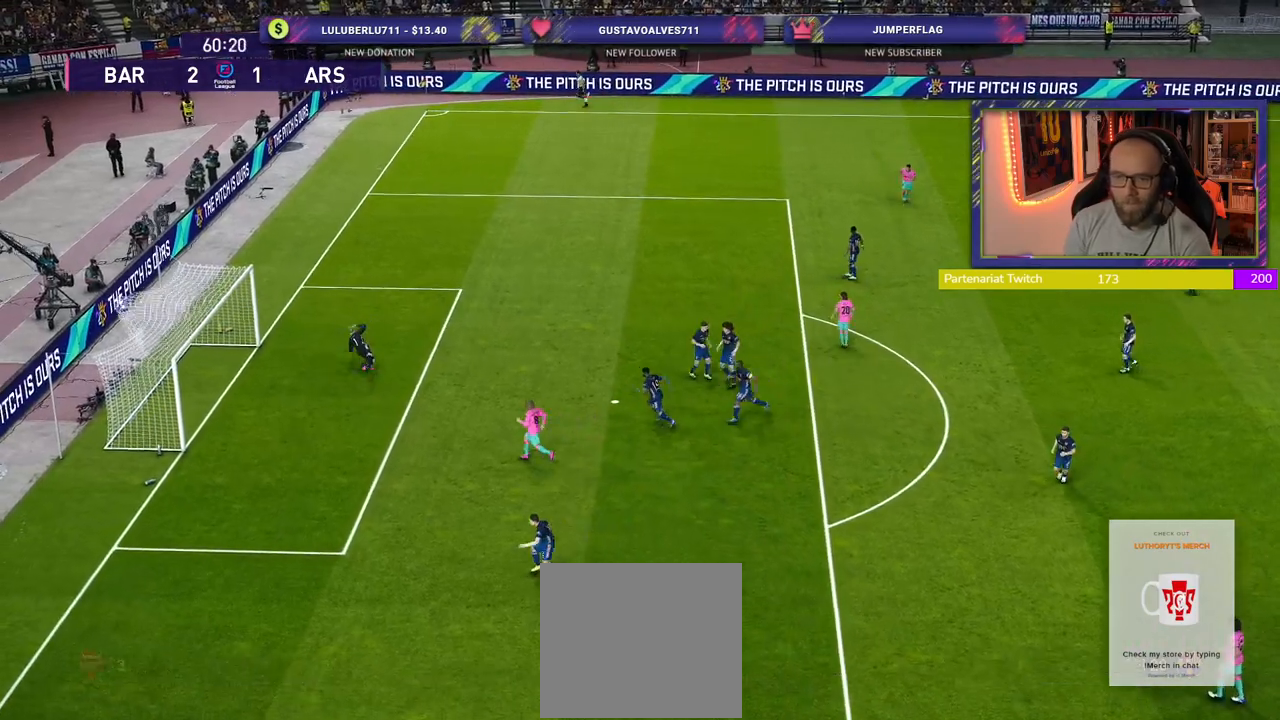
{"buttons": [], "left_stick": "center", "right_stick": "center", "events": [[240, "left_stick", "center"]]}